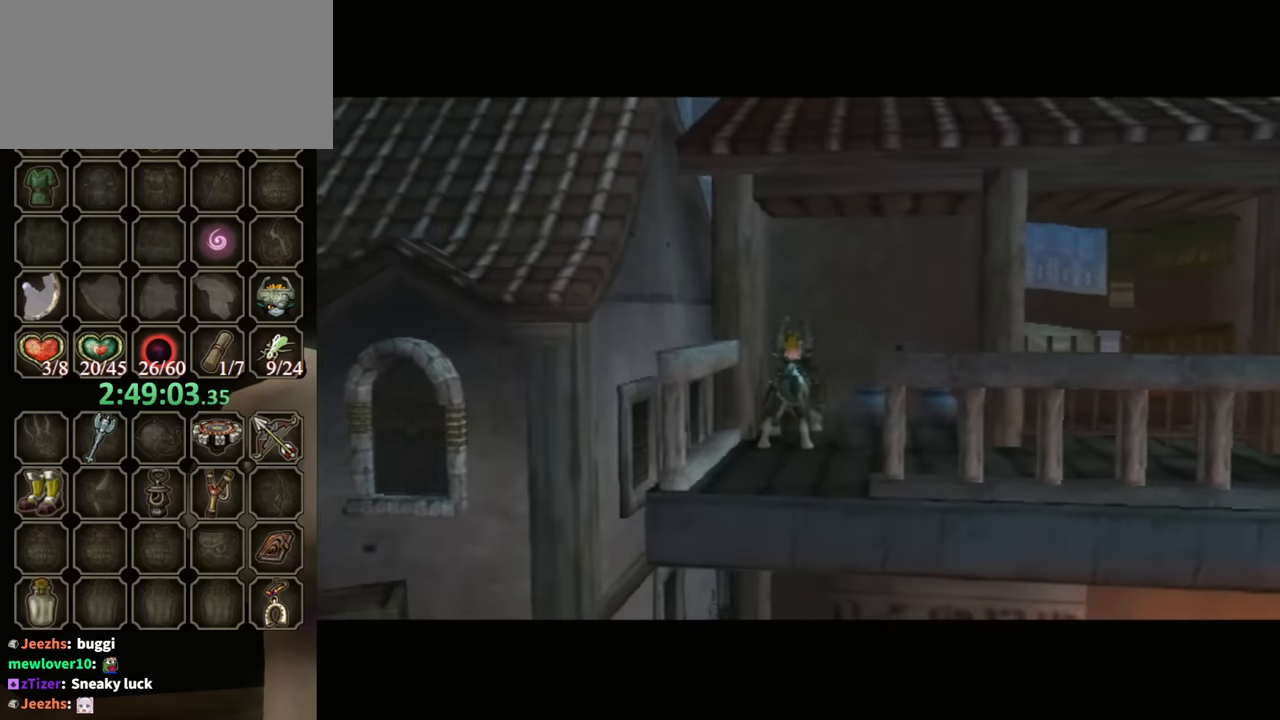
Gameplay with a controller (Nintendo layout); each line is a JSON object with the inputs held at the frame after it. "events" lists button and stick changes between this image and that frame as [ms after this image, input, new state], when the widget could be followed in between. Not read: L3 R3.
{"buttons": [], "left_stick": "center", "right_stick": "center", "events": []}
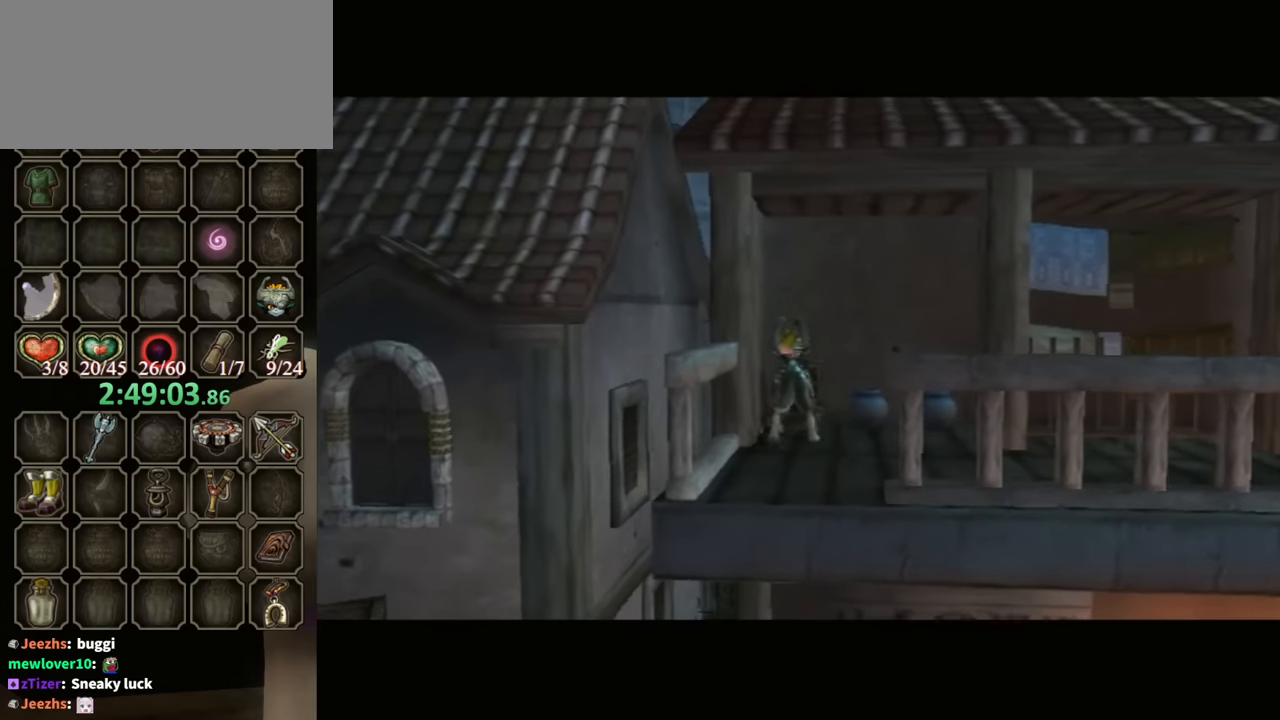
{"buttons": [], "left_stick": "center", "right_stick": "center", "events": []}
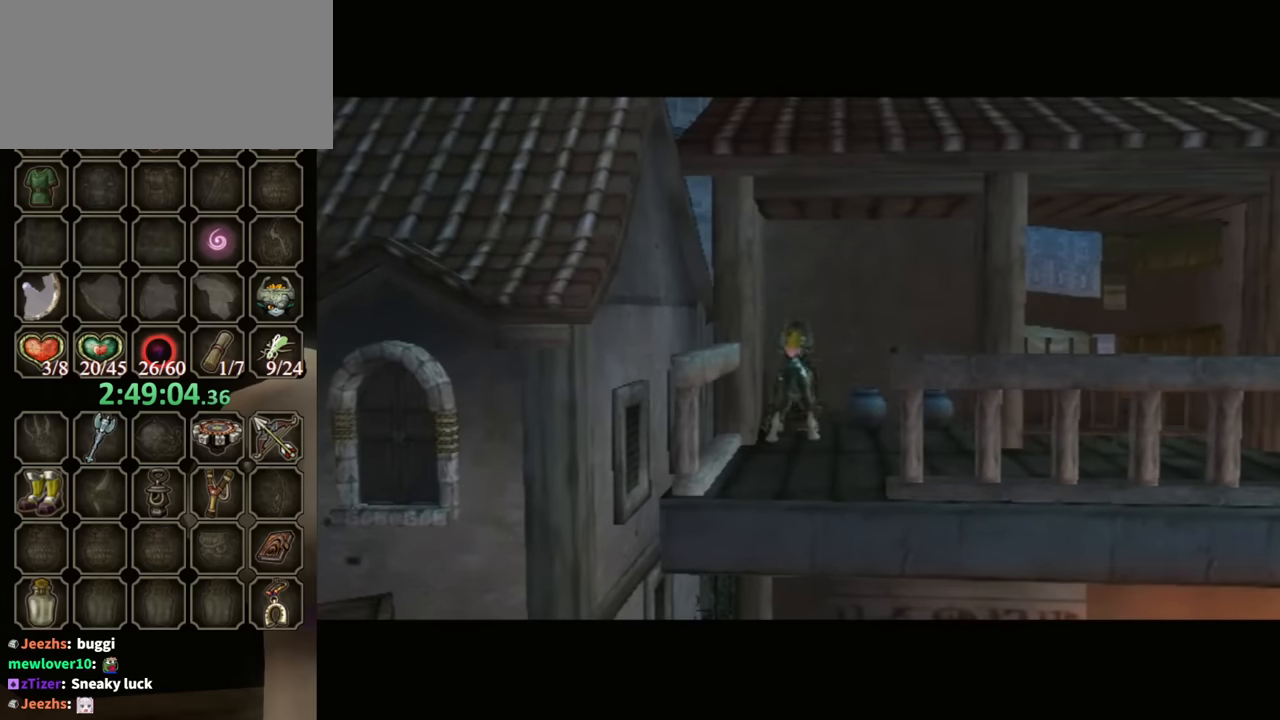
{"buttons": [], "left_stick": "center", "right_stick": "center", "events": []}
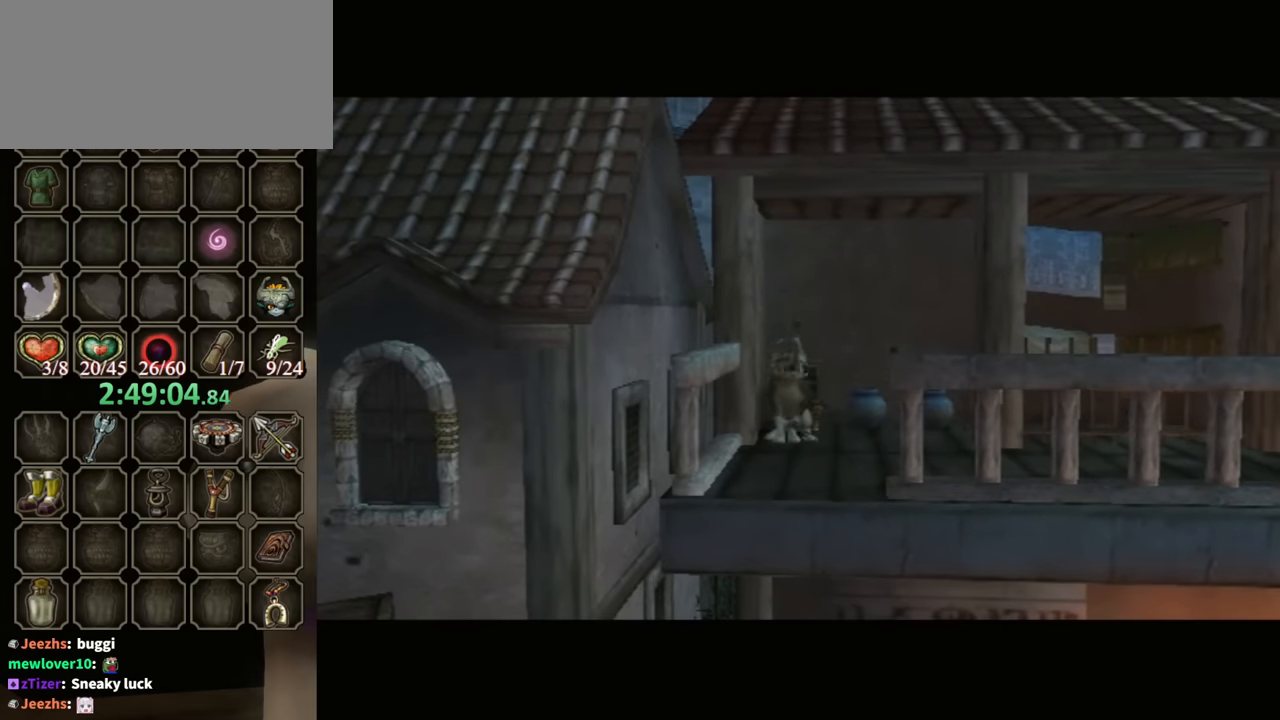
{"buttons": ["B"], "left_stick": "center", "right_stick": "center", "events": [[67, "B", "down"]]}
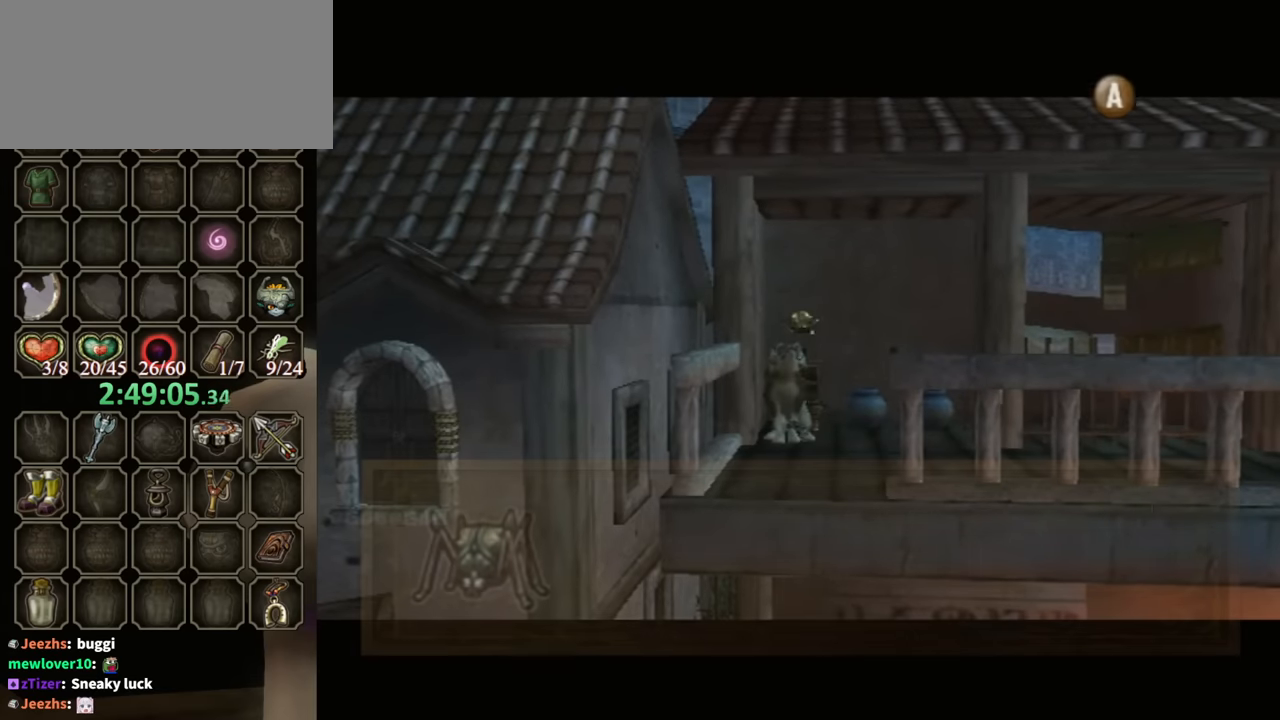
{"buttons": ["B"], "left_stick": "center", "right_stick": "center", "events": []}
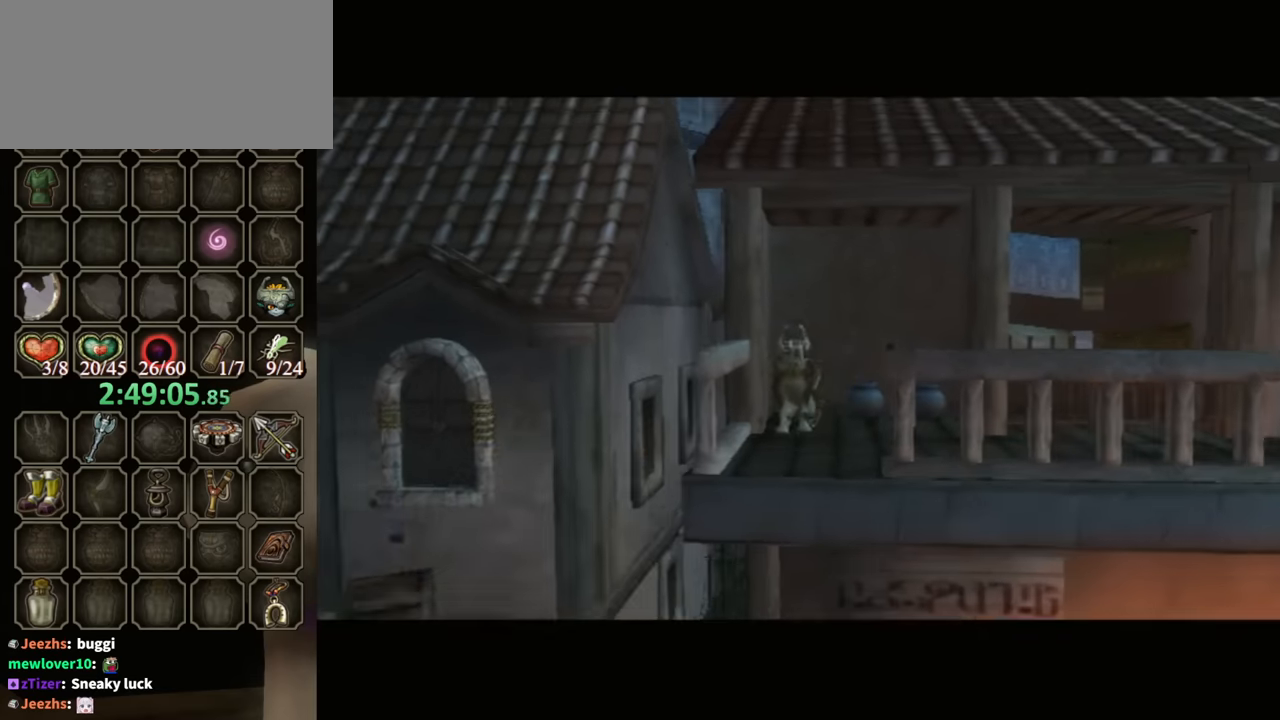
{"buttons": [], "left_stick": "down", "right_stick": "center", "events": [[100, "B", "up"], [100, "left_stick", "down"]]}
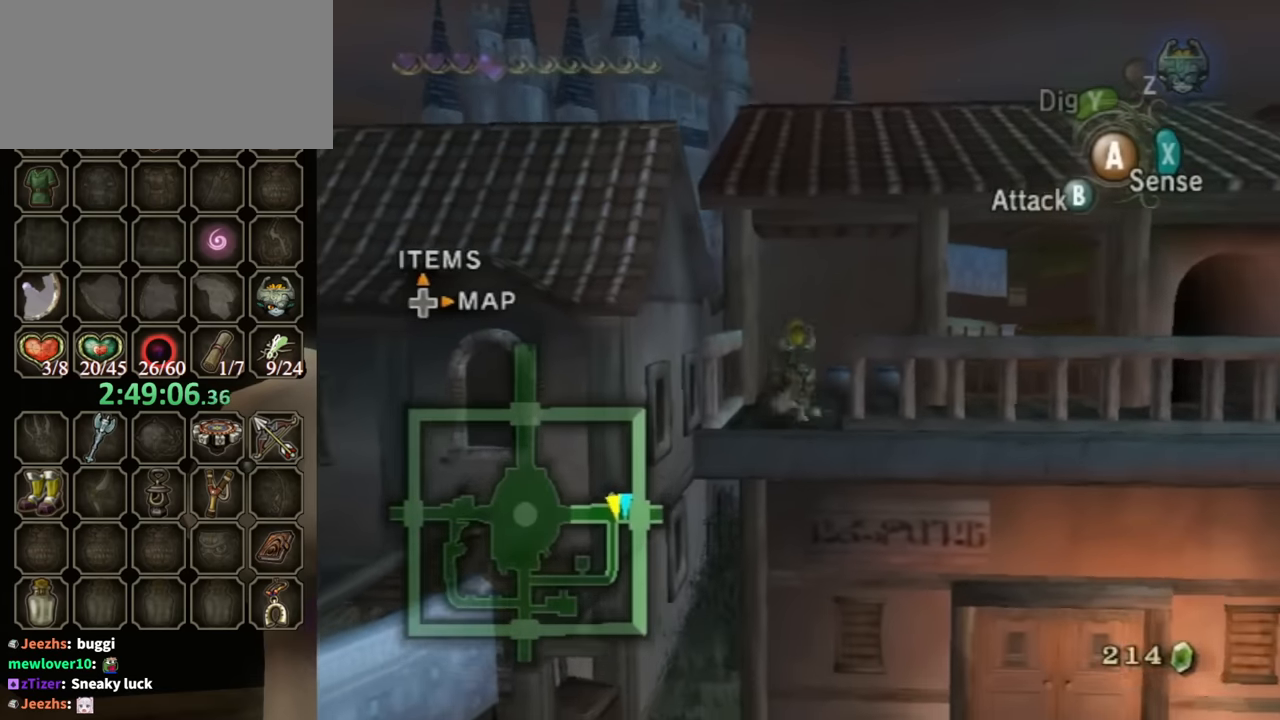
{"buttons": [], "left_stick": "down-left", "right_stick": "center", "events": [[267, "left_stick", "down-left"]]}
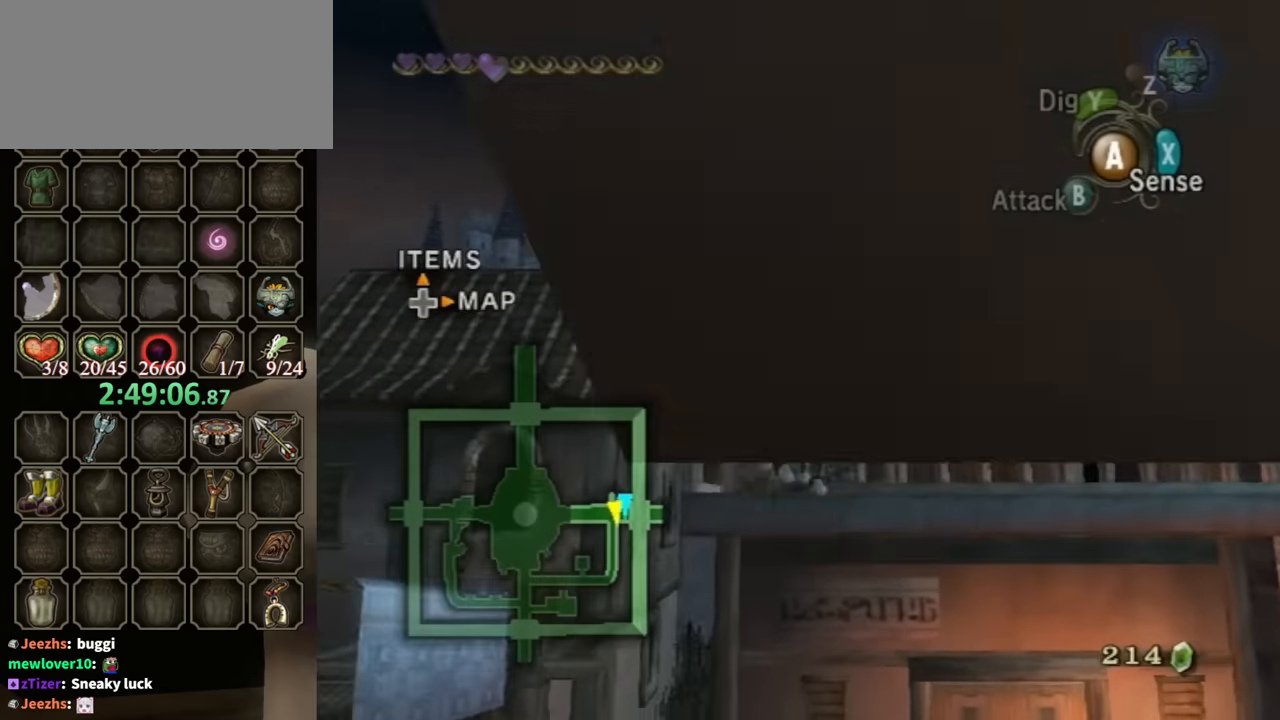
{"buttons": [], "left_stick": "down-left", "right_stick": "center", "events": []}
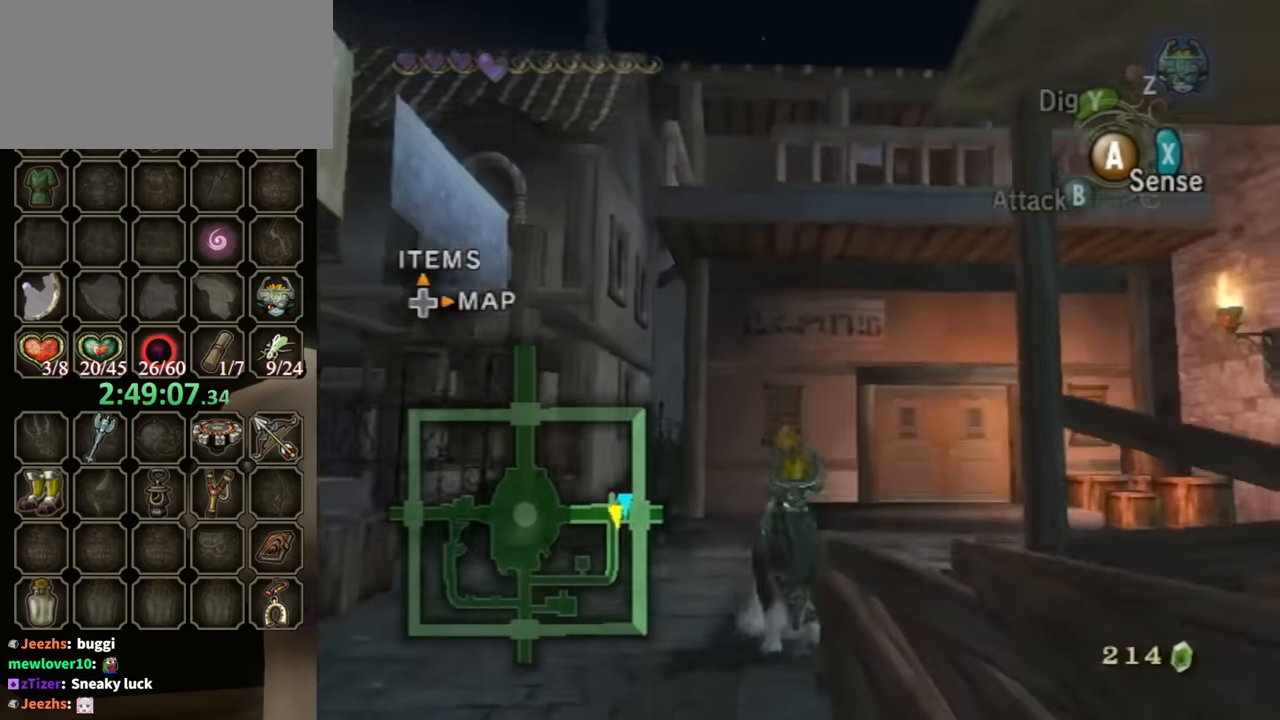
{"buttons": [], "left_stick": "down", "right_stick": "center", "events": [[200, "A", "down"], [267, "A", "up"], [367, "A", "down"], [367, "left_stick", "down"], [400, "A", "up"]]}
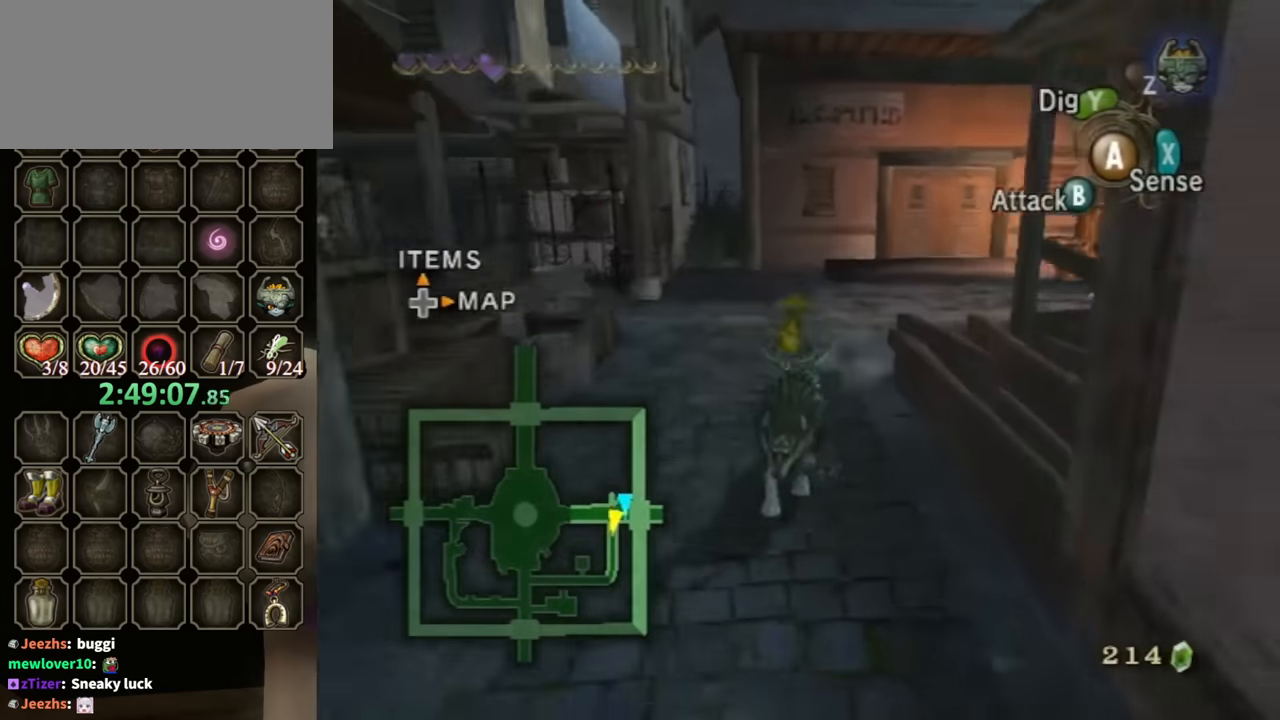
{"buttons": [], "left_stick": "down", "right_stick": "center", "events": []}
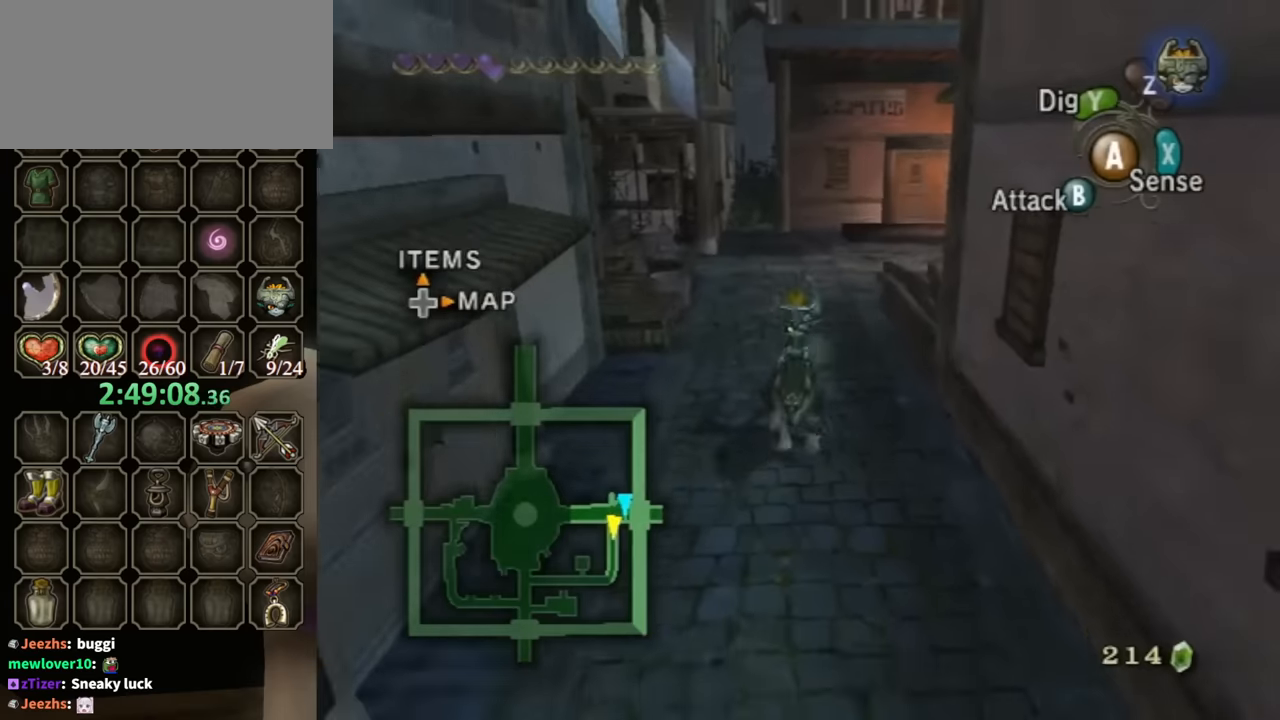
{"buttons": [], "left_stick": "down", "right_stick": "center", "events": []}
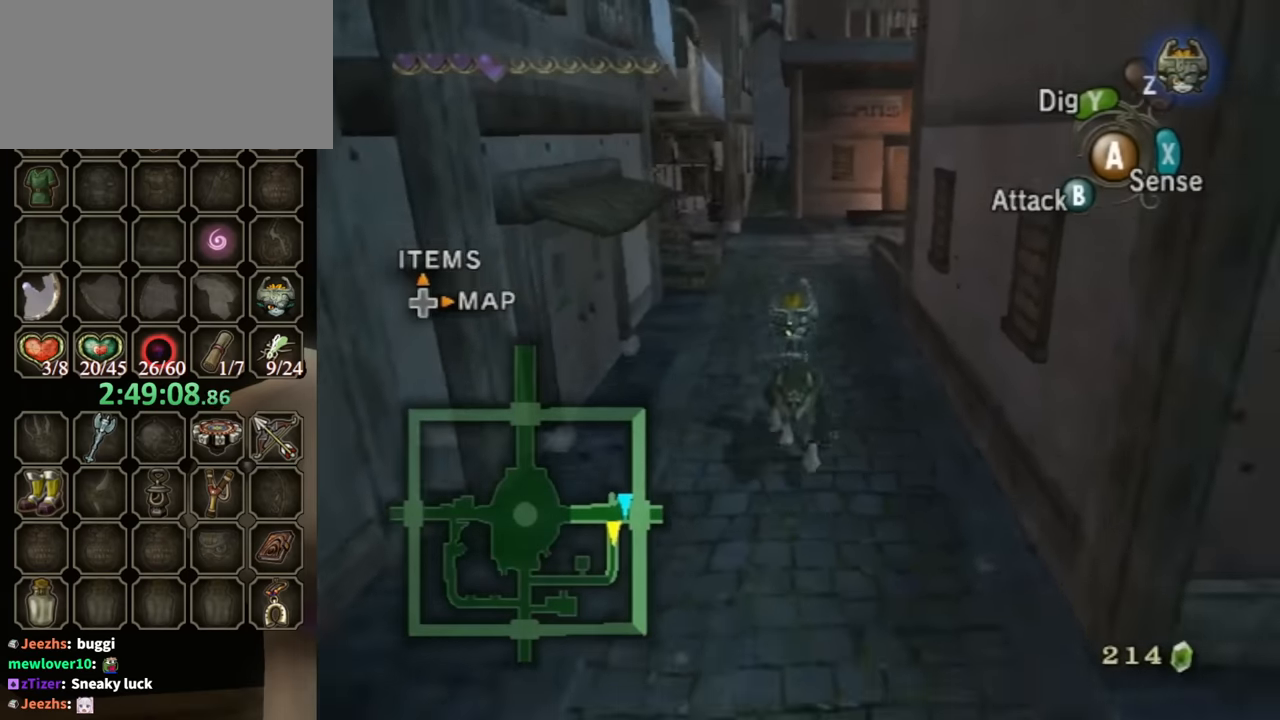
{"buttons": [], "left_stick": "down", "right_stick": "center", "events": [[400, "A", "down"], [467, "A", "up"], [467, "B", "down"], [500, "B", "up"]]}
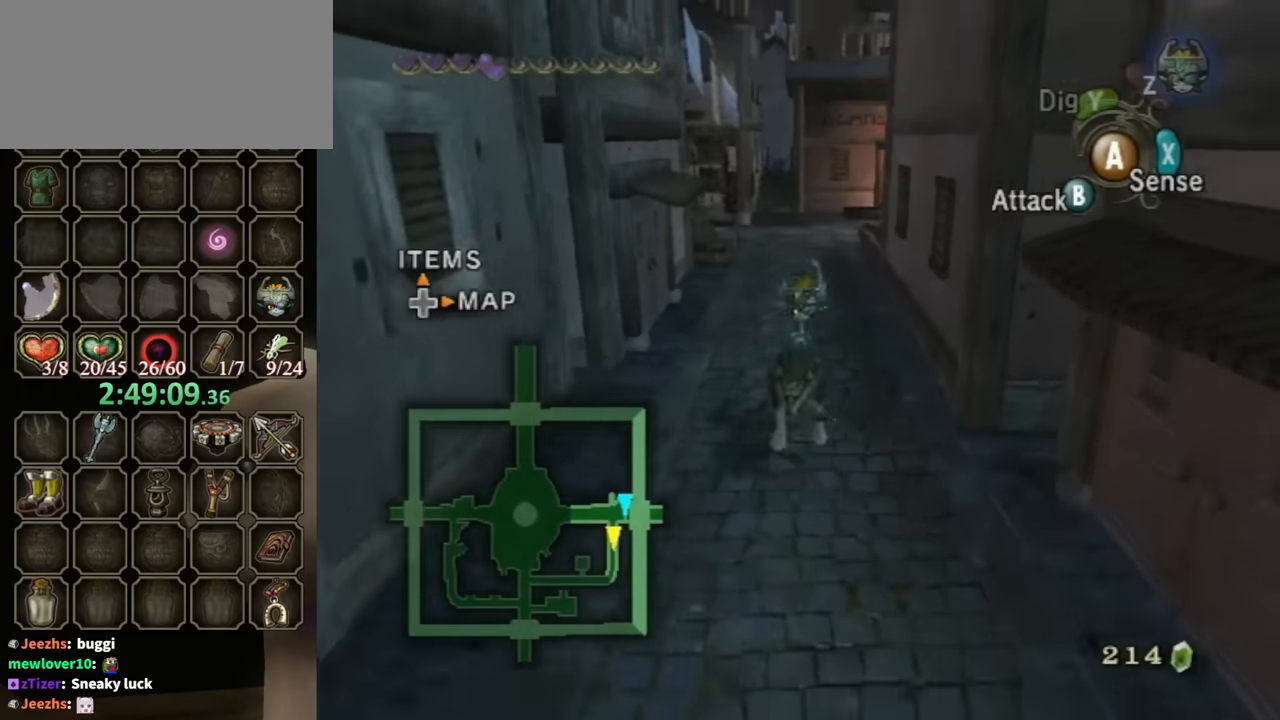
{"buttons": [], "left_stick": "down", "right_stick": "center", "events": []}
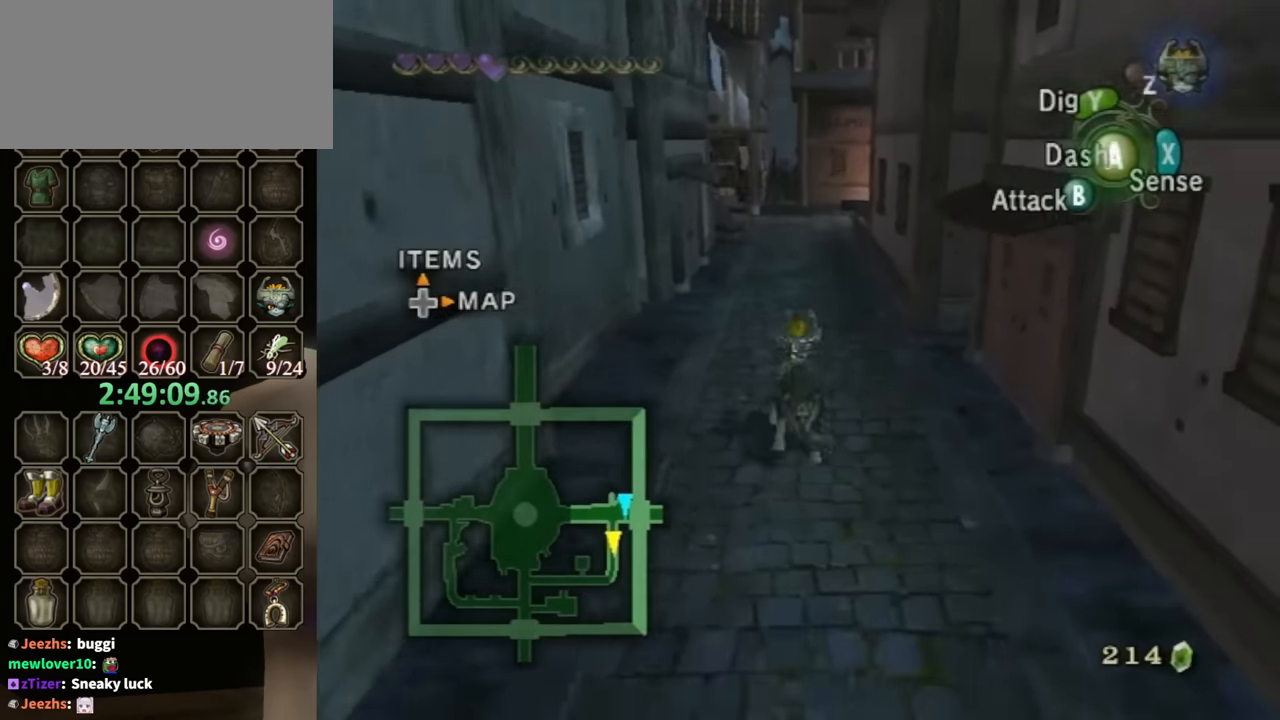
{"buttons": [], "left_stick": "down", "right_stick": "center", "events": [[67, "A", "down"], [133, "A", "up"], [133, "B", "down"], [167, "B", "up"]]}
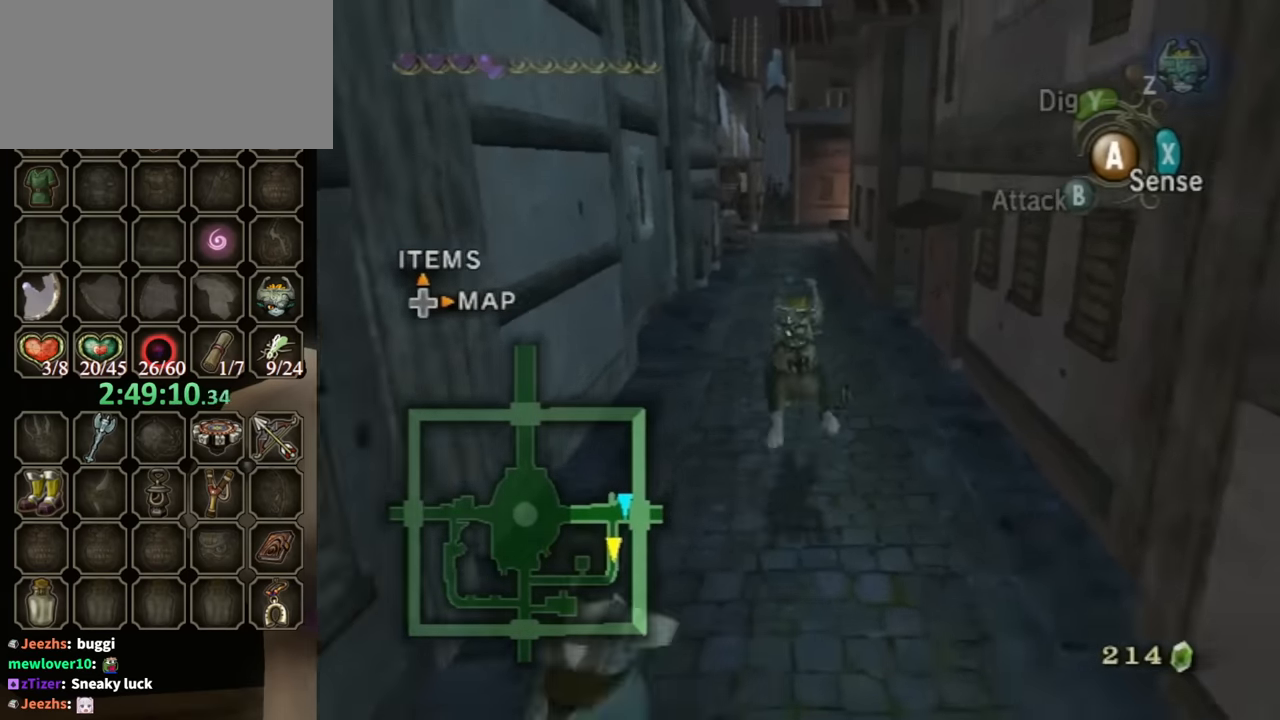
{"buttons": [], "left_stick": "down", "right_stick": "center", "events": []}
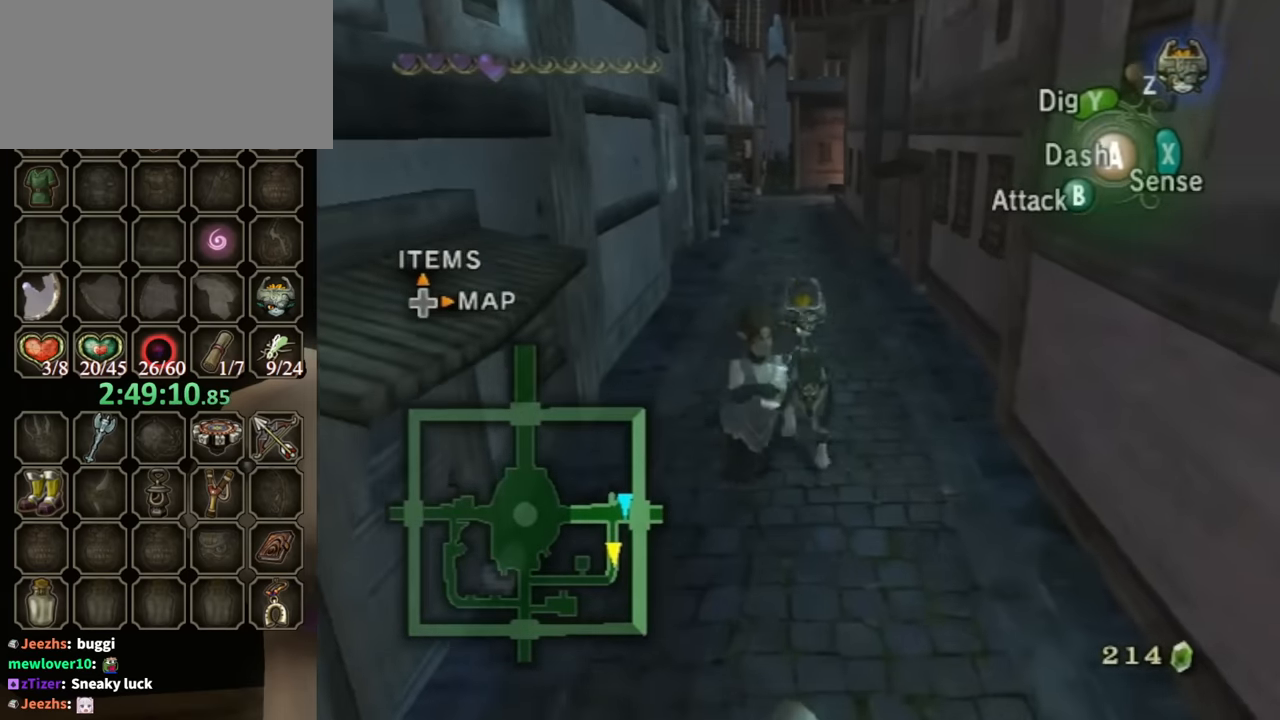
{"buttons": [], "left_stick": "down", "right_stick": "center", "events": [[333, "A", "down"], [367, "B", "down"], [400, "A", "up"], [467, "B", "up"]]}
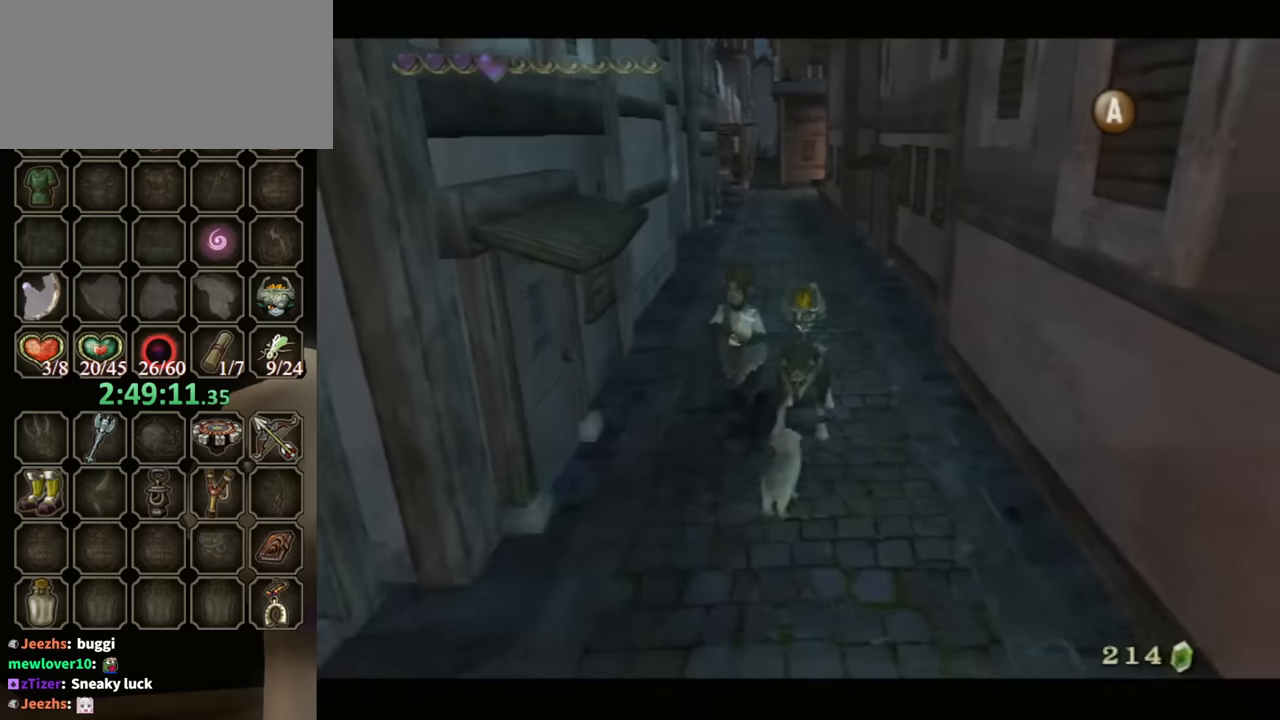
{"buttons": ["B"], "left_stick": "down", "right_stick": "center", "events": [[400, "B", "down"]]}
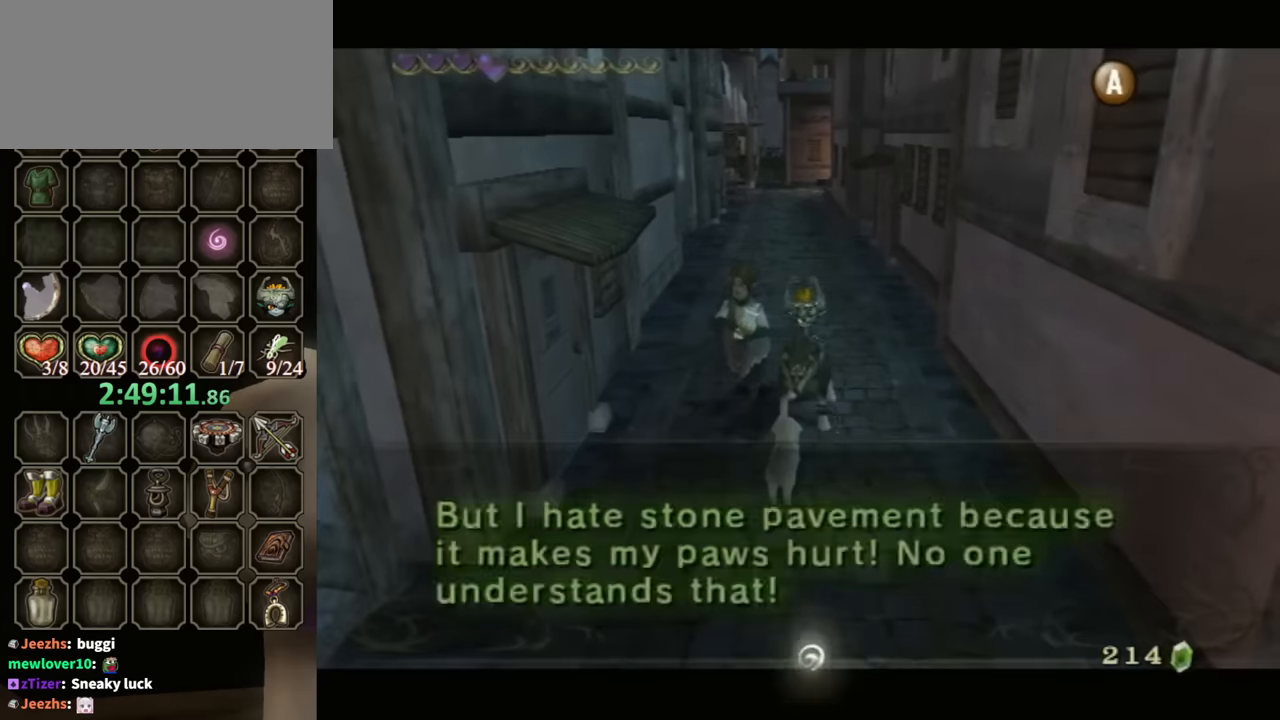
{"buttons": ["B"], "left_stick": "down", "right_stick": "center", "events": []}
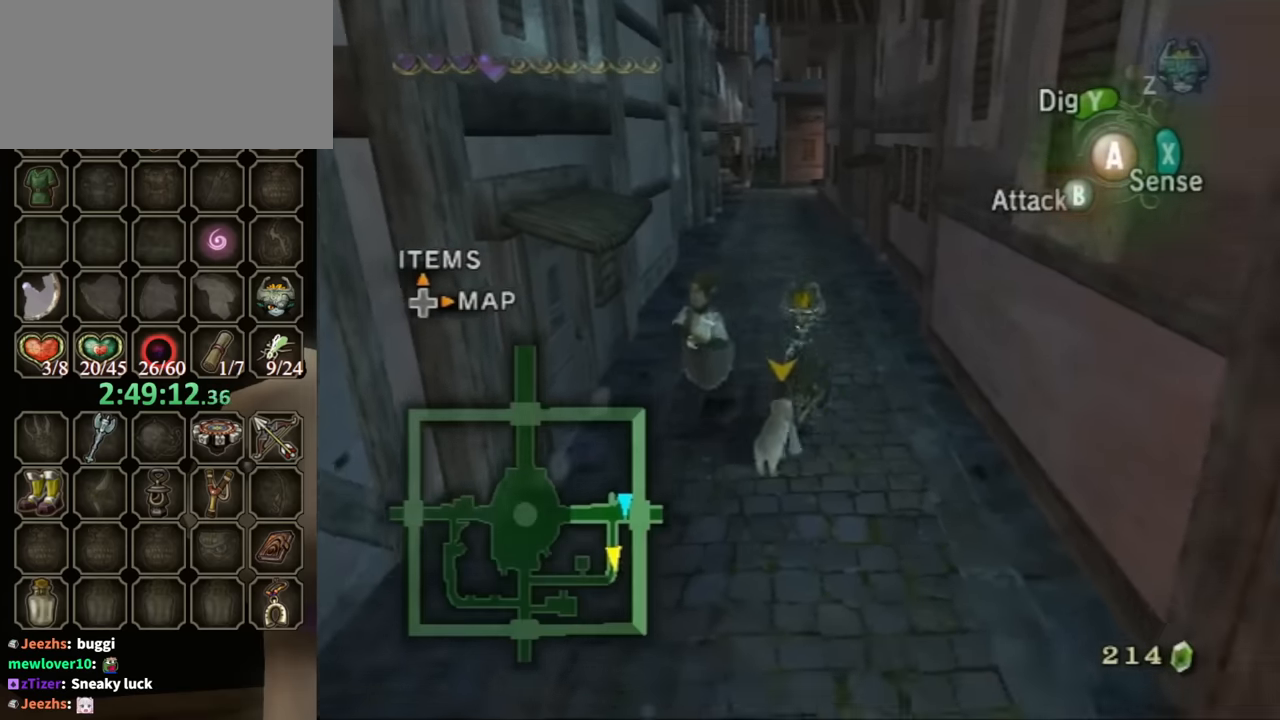
{"buttons": [], "left_stick": "down", "right_stick": "center", "events": [[233, "B", "up"]]}
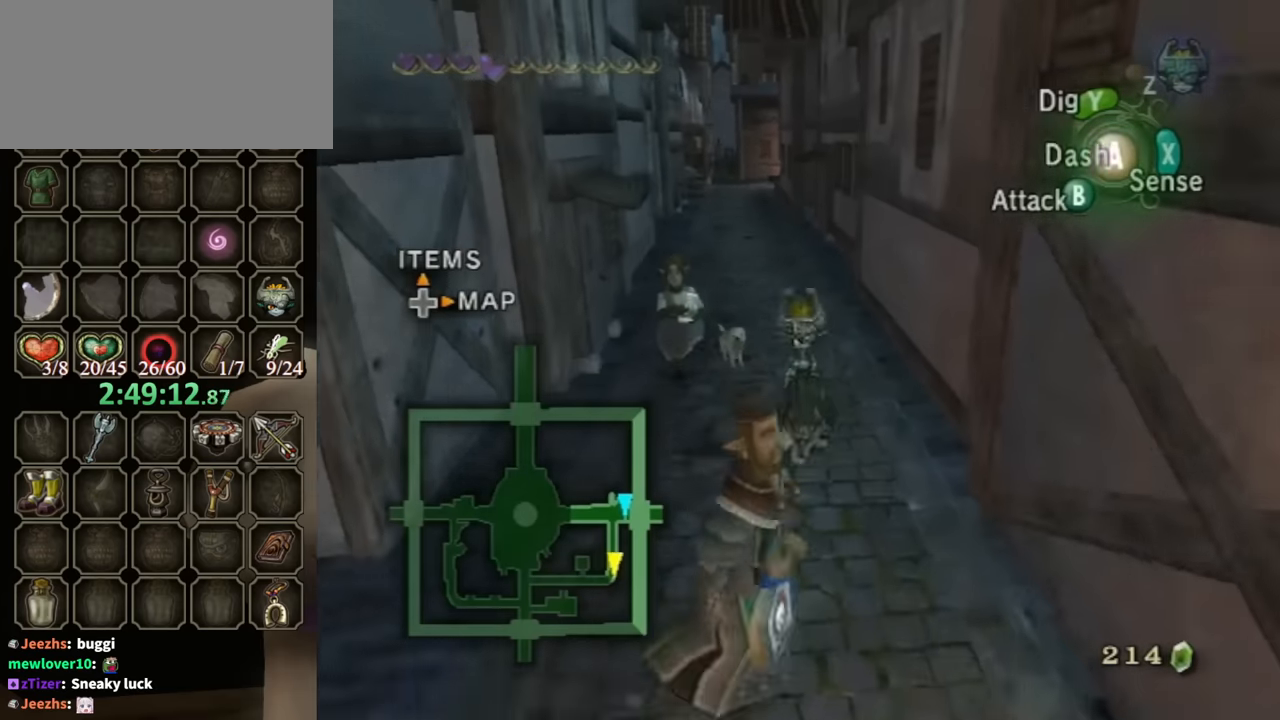
{"buttons": [], "left_stick": "down", "right_stick": "center", "events": [[33, "A", "down"], [67, "B", "down"], [100, "A", "up"], [133, "B", "up"]]}
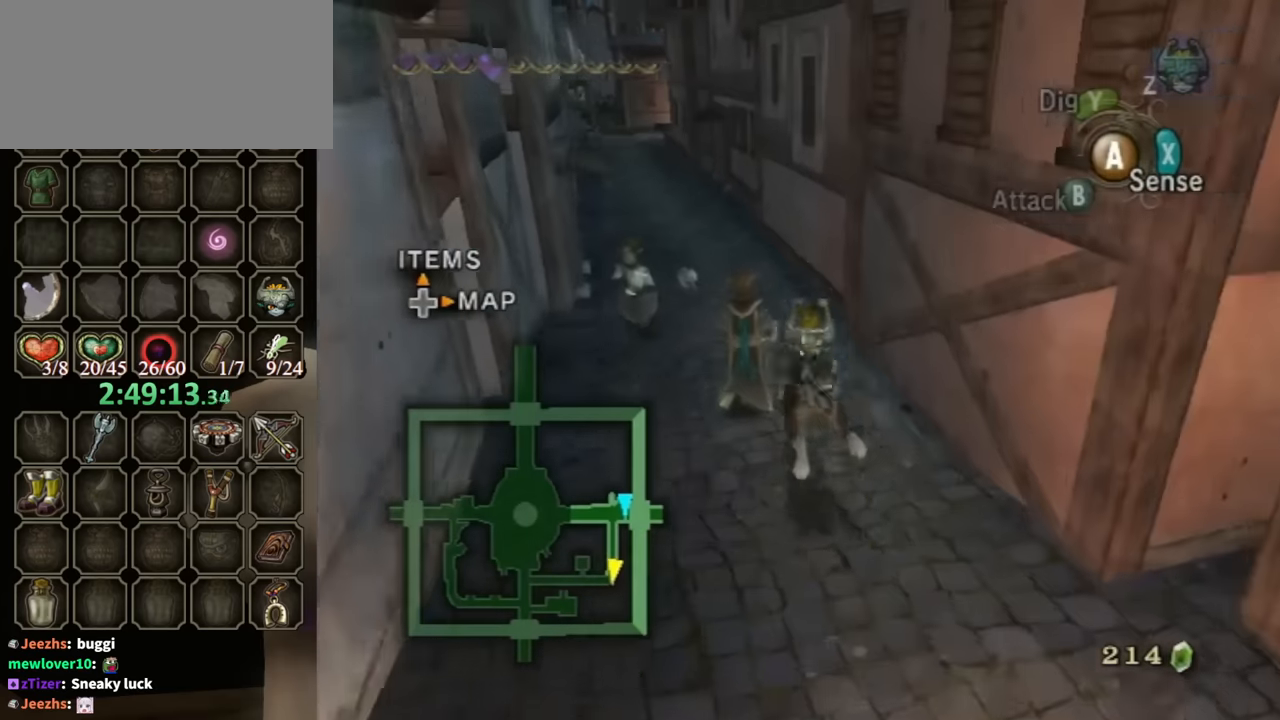
{"buttons": [], "left_stick": "down", "right_stick": "center", "events": [[400, "A", "down"], [400, "B", "down"], [433, "A", "up"], [500, "B", "up"]]}
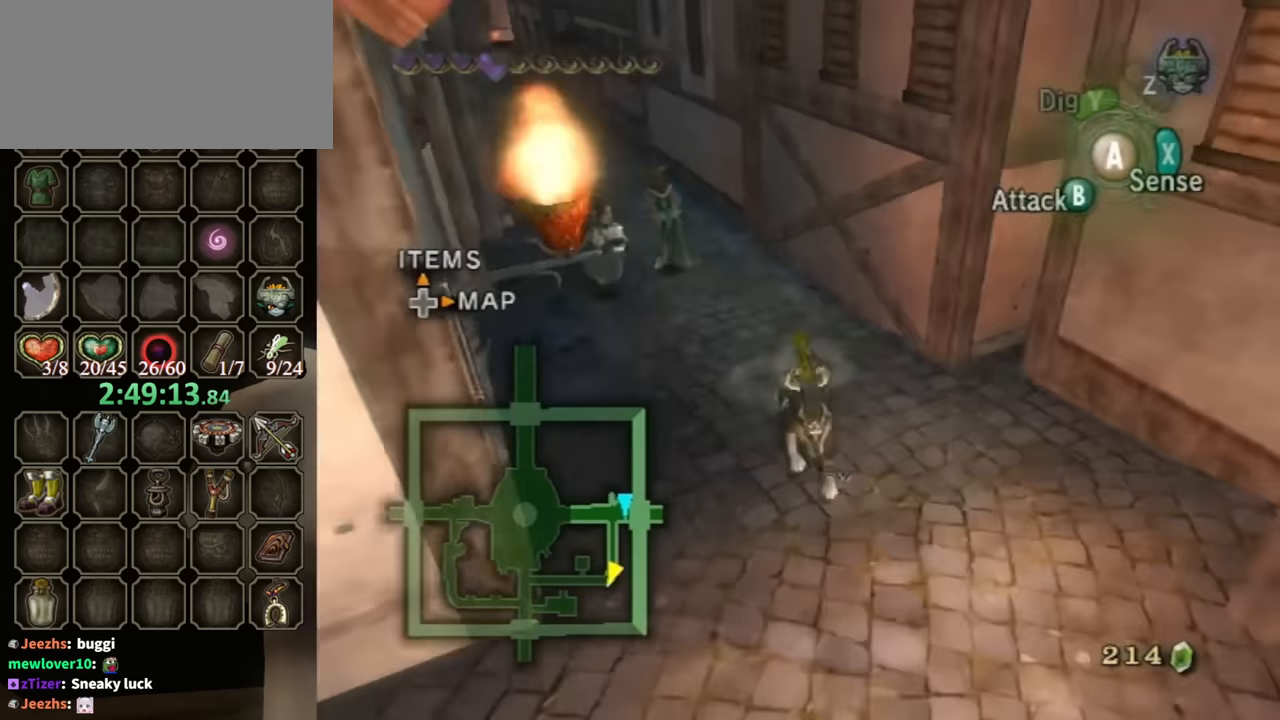
{"buttons": [], "left_stick": "down", "right_stick": "center", "events": []}
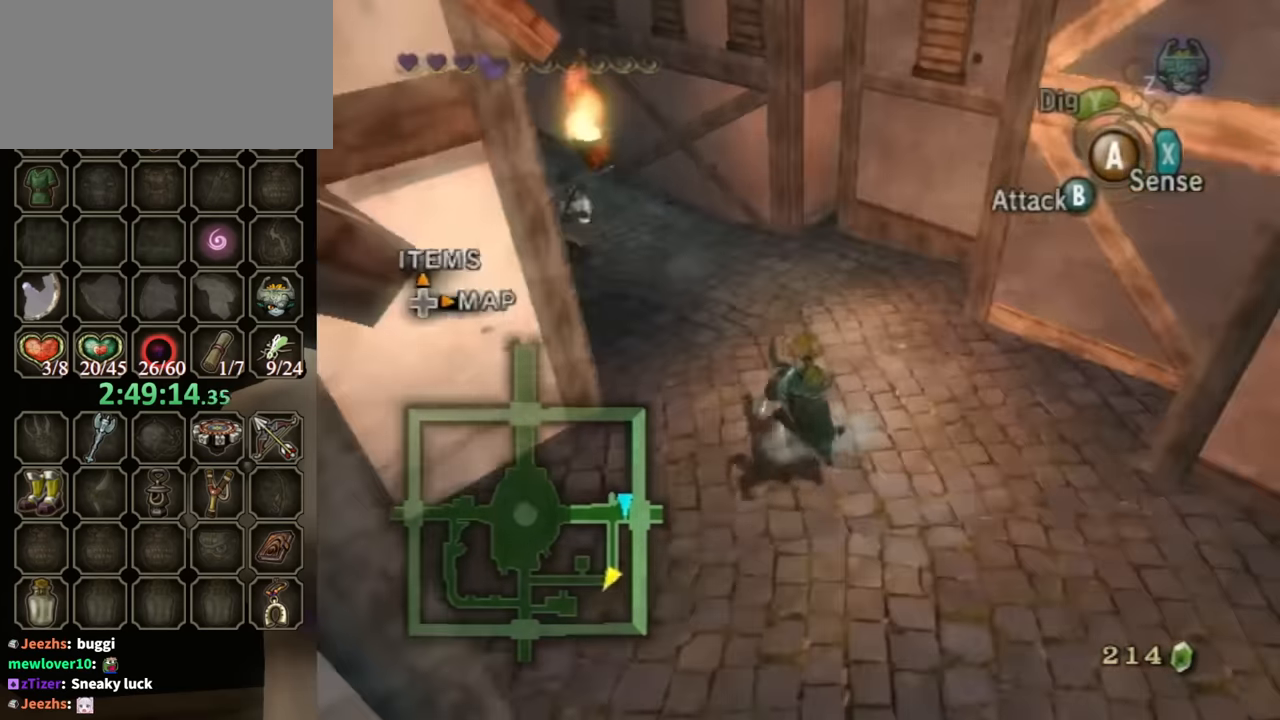
{"buttons": [], "left_stick": "down", "right_stick": "center", "events": [[167, "A", "down"], [200, "A", "up"], [200, "B", "down"], [267, "B", "up"]]}
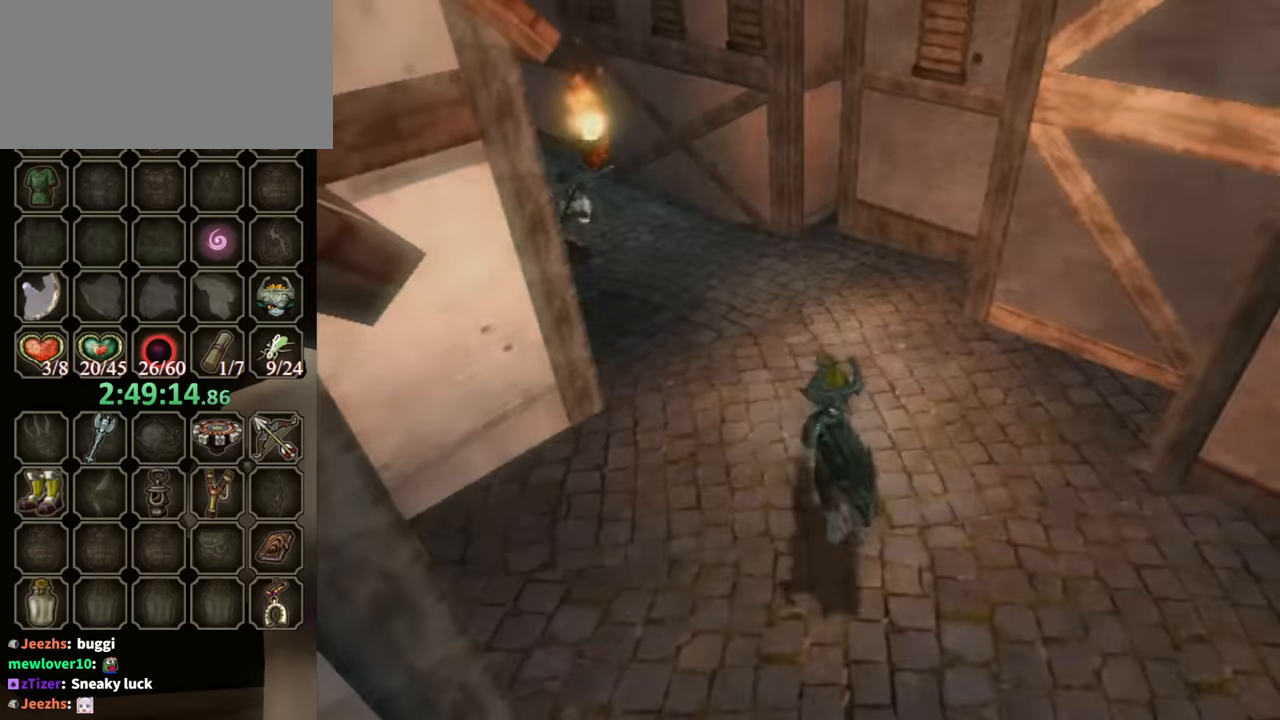
{"buttons": [], "left_stick": "down-left", "right_stick": "center", "events": [[100, "left_stick", "down-left"], [300, "left_stick", "down"], [467, "left_stick", "down-left"]]}
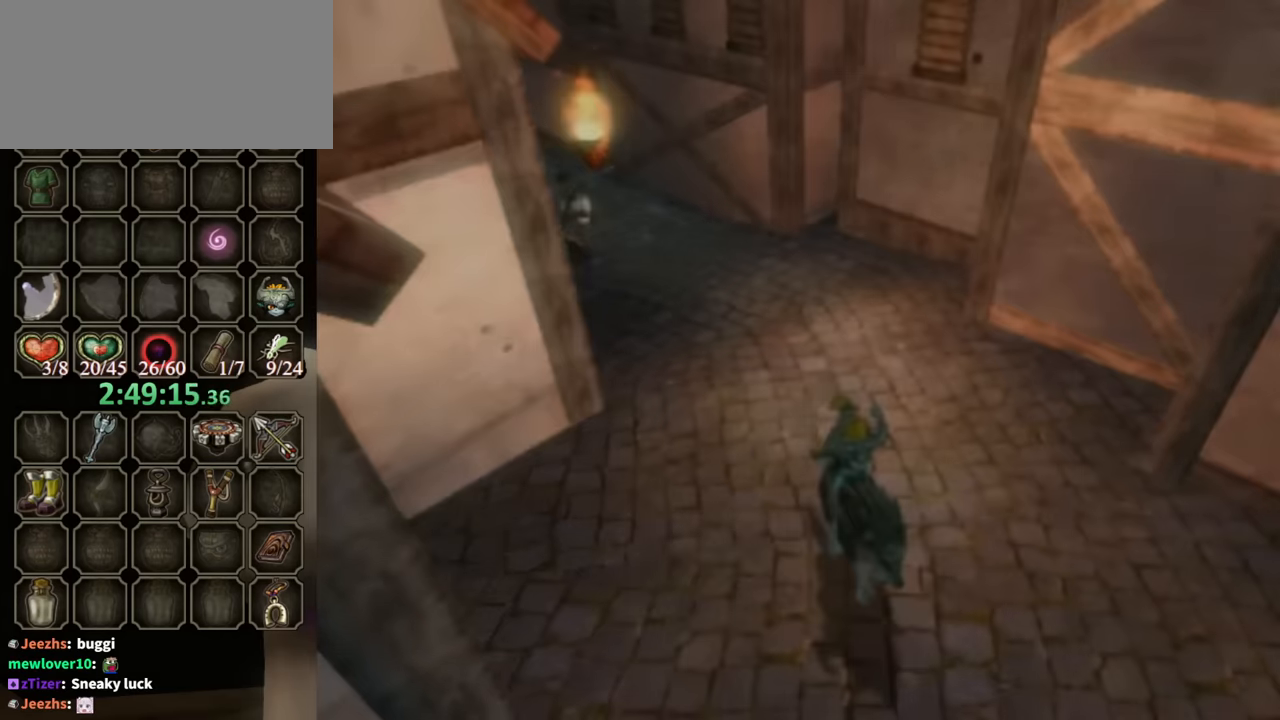
{"buttons": [], "left_stick": "center", "right_stick": "center", "events": [[100, "left_stick", "center"]]}
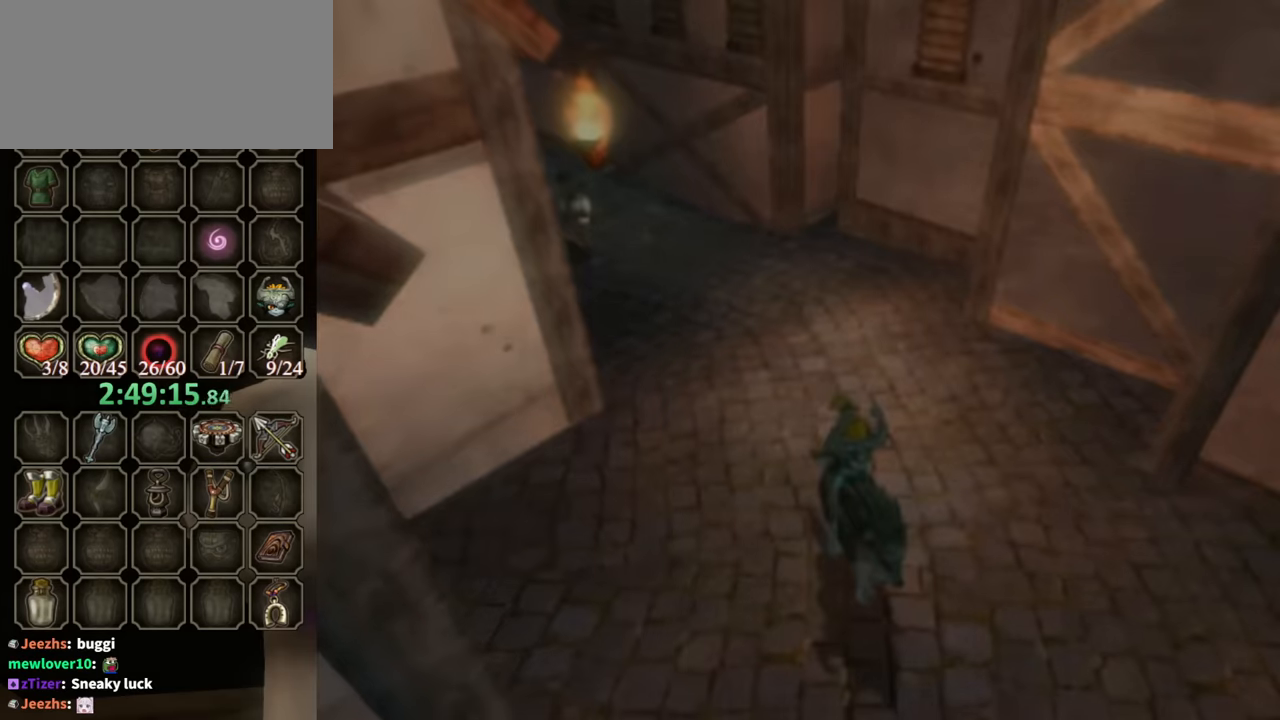
{"buttons": [], "left_stick": "center", "right_stick": "center", "events": []}
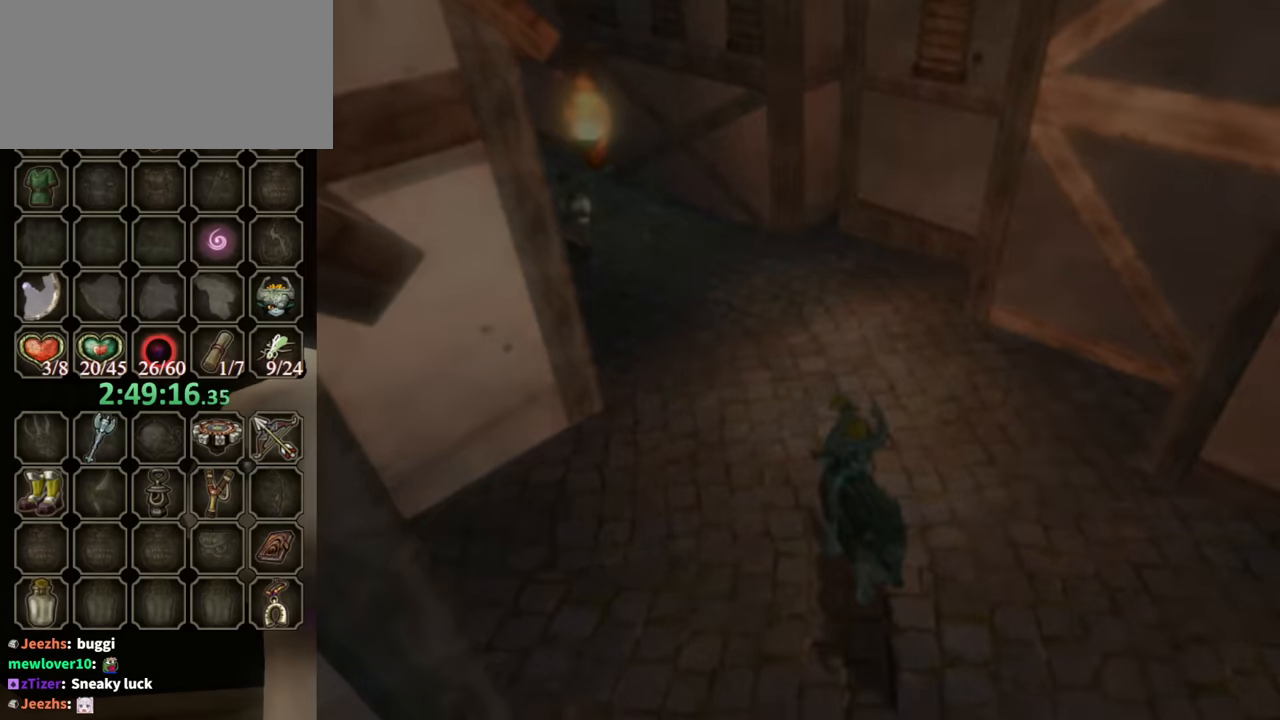
{"buttons": [], "left_stick": "center", "right_stick": "center", "events": []}
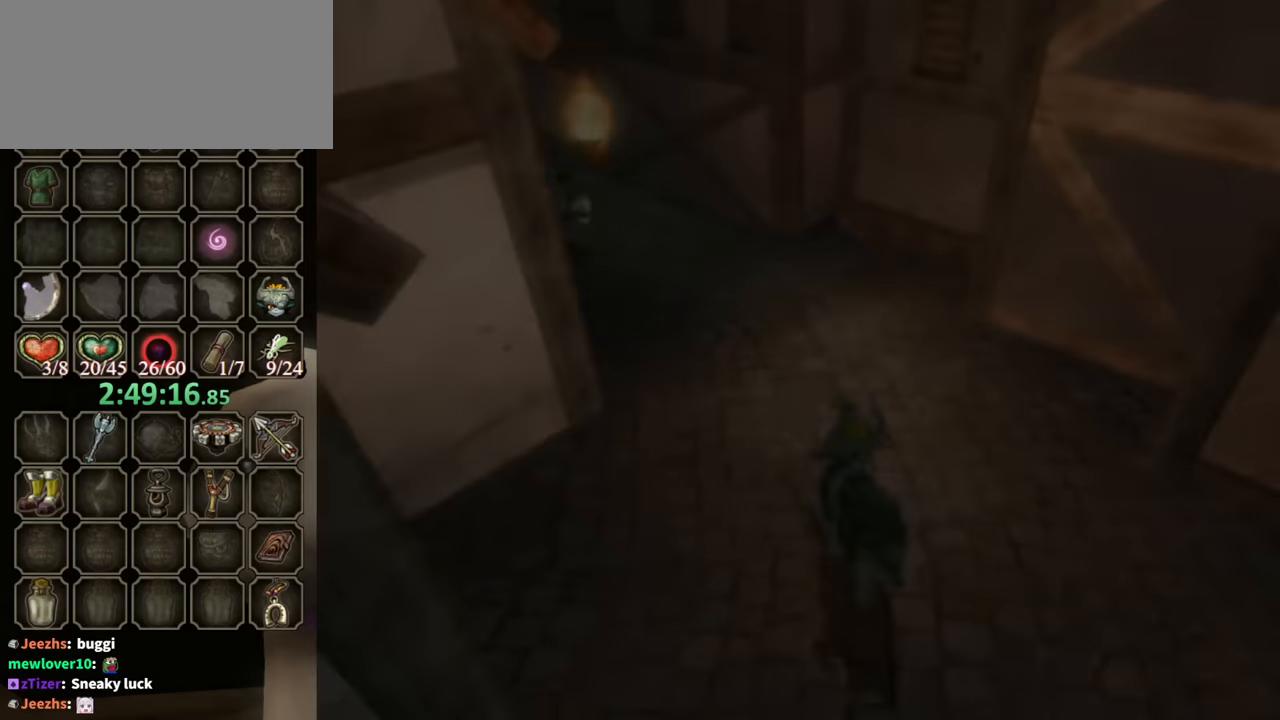
{"buttons": [], "left_stick": "down-left", "right_stick": "center", "events": [[300, "left_stick", "down-left"]]}
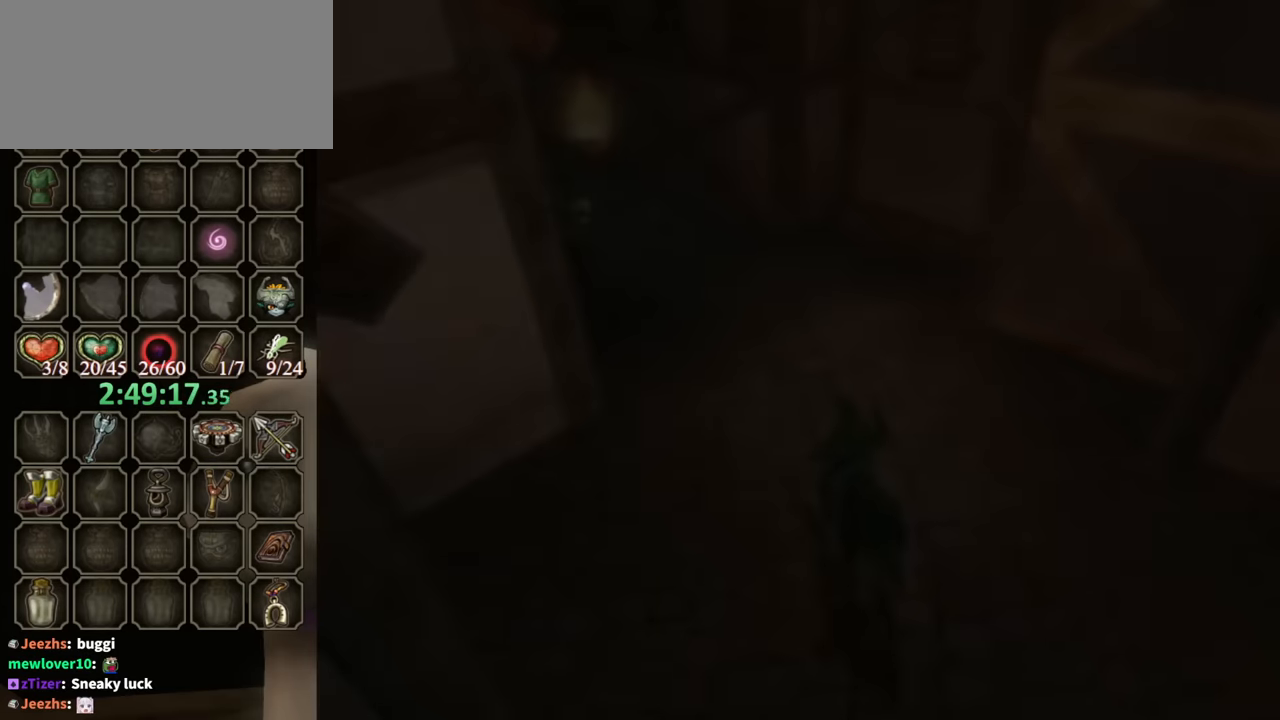
{"buttons": [], "left_stick": "center", "right_stick": "center", "events": [[333, "left_stick", "center"]]}
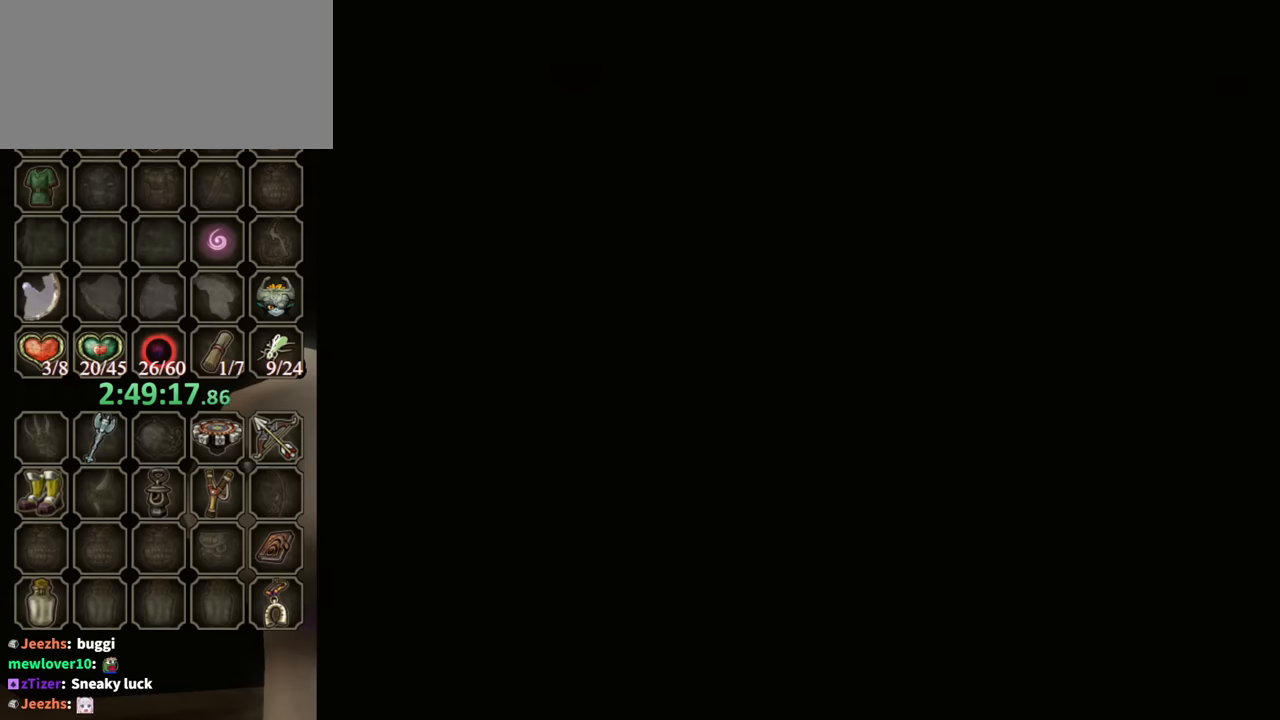
{"buttons": [], "left_stick": "down-left", "right_stick": "center", "events": [[367, "left_stick", "down"], [433, "left_stick", "down-left"]]}